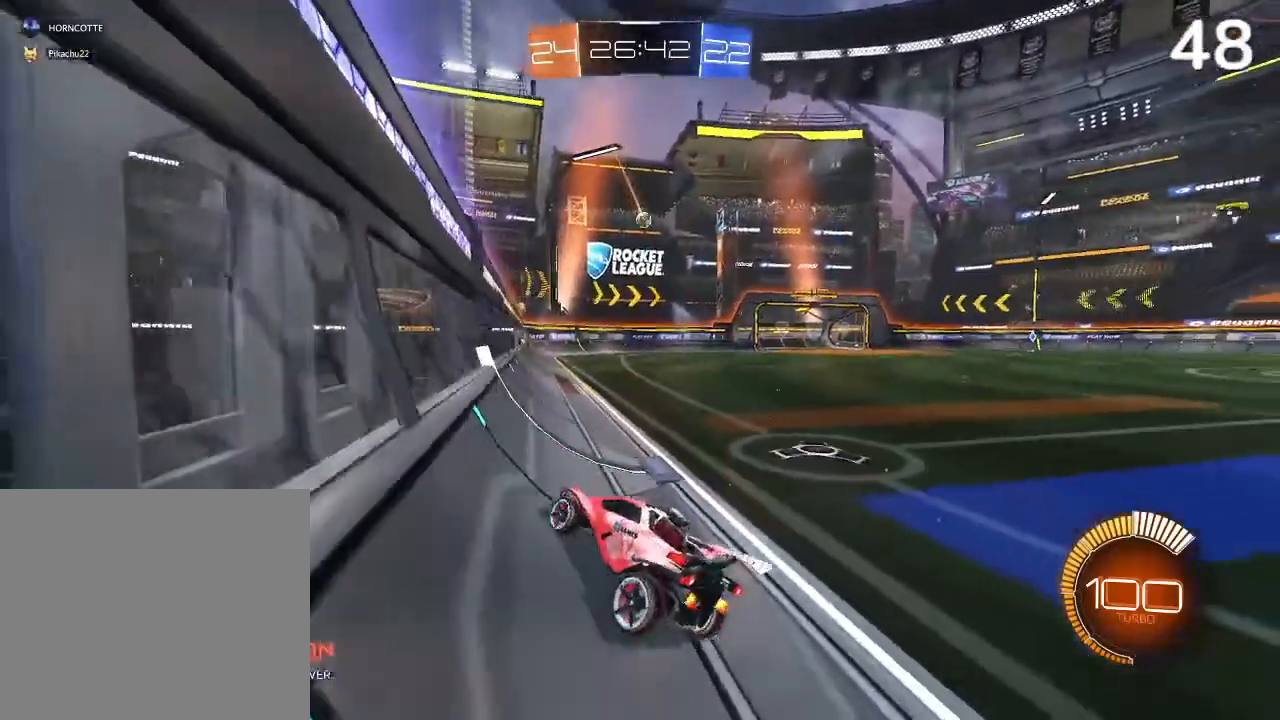
Gameplay with a controller (PlayStation layout); each line is a JSON object with the inputs held at the frame after it. "events" lists button and stick changes between this image and that frame as [ms after this image, input, new state], when the widget could be followed in between.
{"buttons": ["CIRCLE", "R2"], "left_stick": "up-right", "right_stick": "center", "events": [[367, "R2", "down"], [433, "left_stick", "up-right"], [500, "CIRCLE", "down"]]}
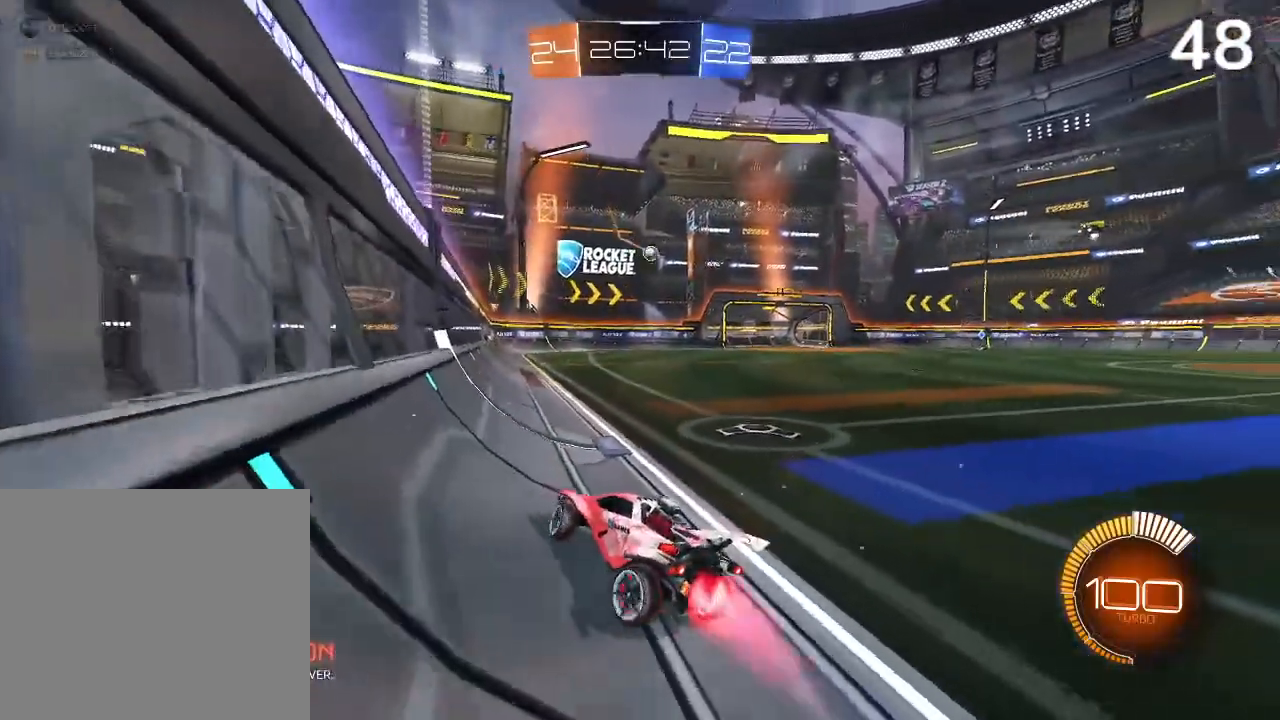
{"buttons": ["CIRCLE", "R2"], "left_stick": "up-right", "right_stick": "center", "events": []}
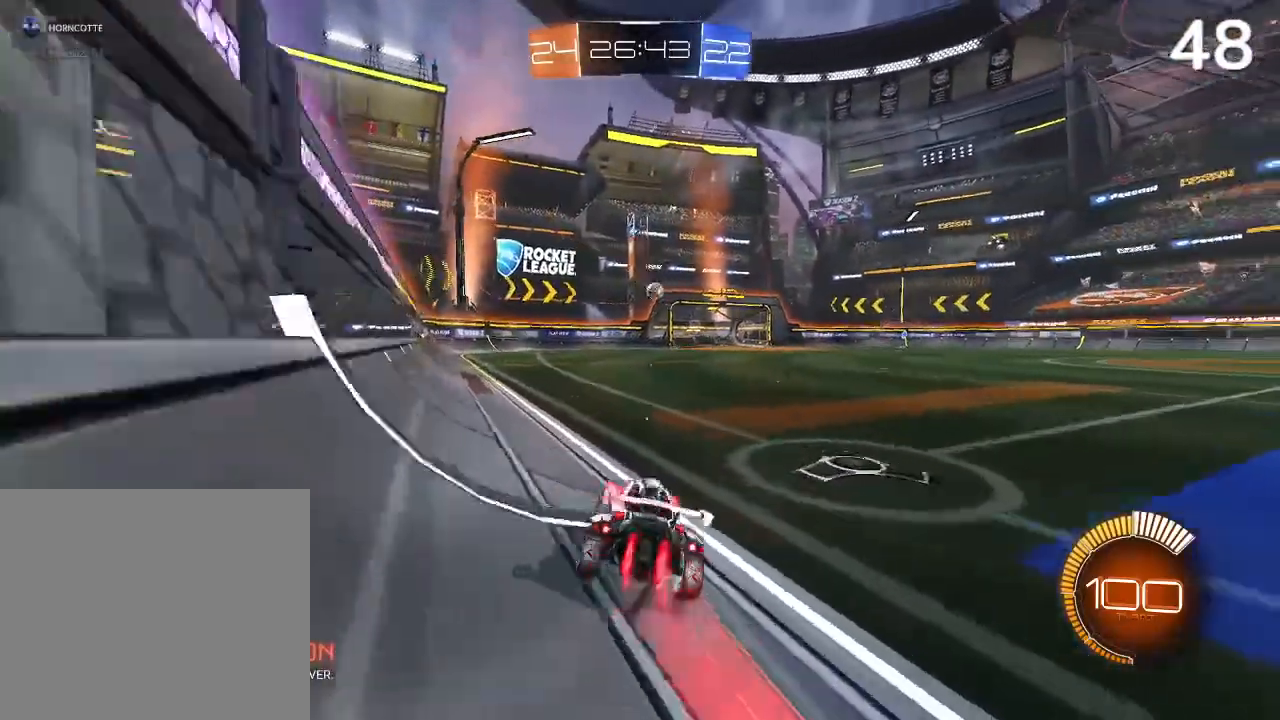
{"buttons": ["CIRCLE", "R2"], "left_stick": "center", "right_stick": "center", "events": [[167, "left_stick", "center"], [300, "left_stick", "left"], [467, "left_stick", "center"]]}
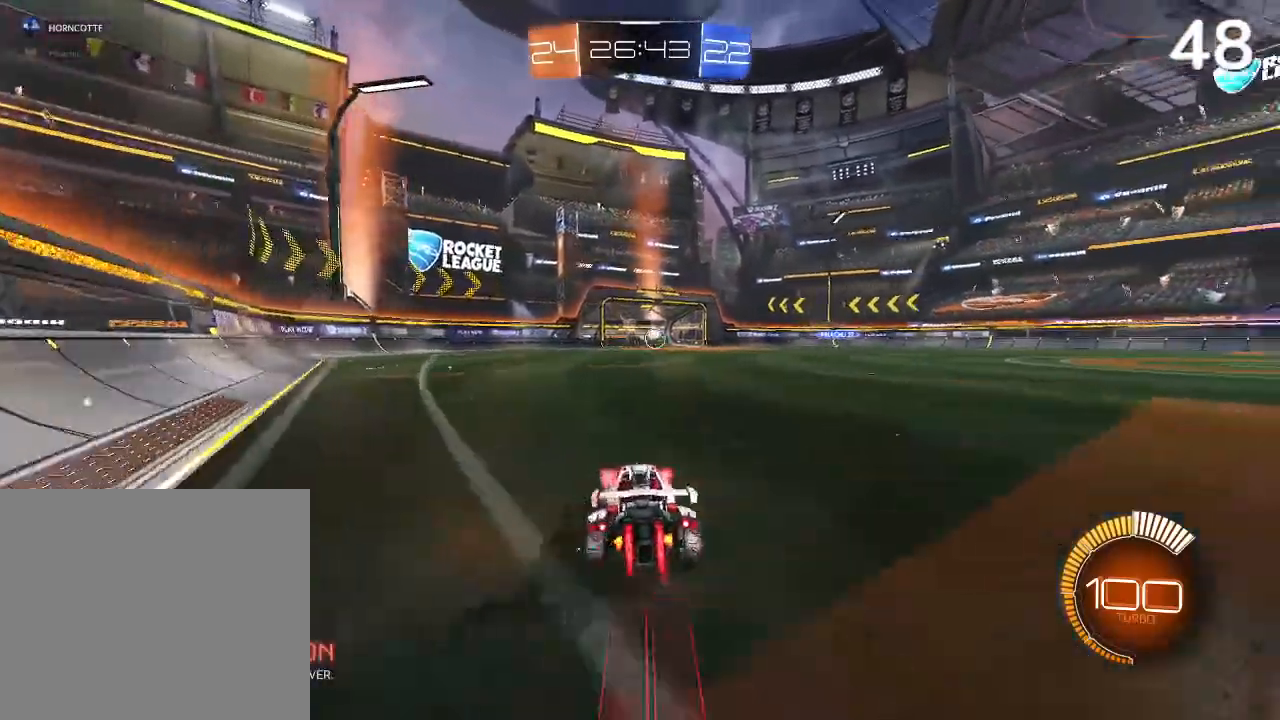
{"buttons": ["L2", "R2"], "left_stick": "right", "right_stick": "center", "events": [[200, "left_stick", "right"], [267, "CIRCLE", "up"], [500, "L2", "down"]]}
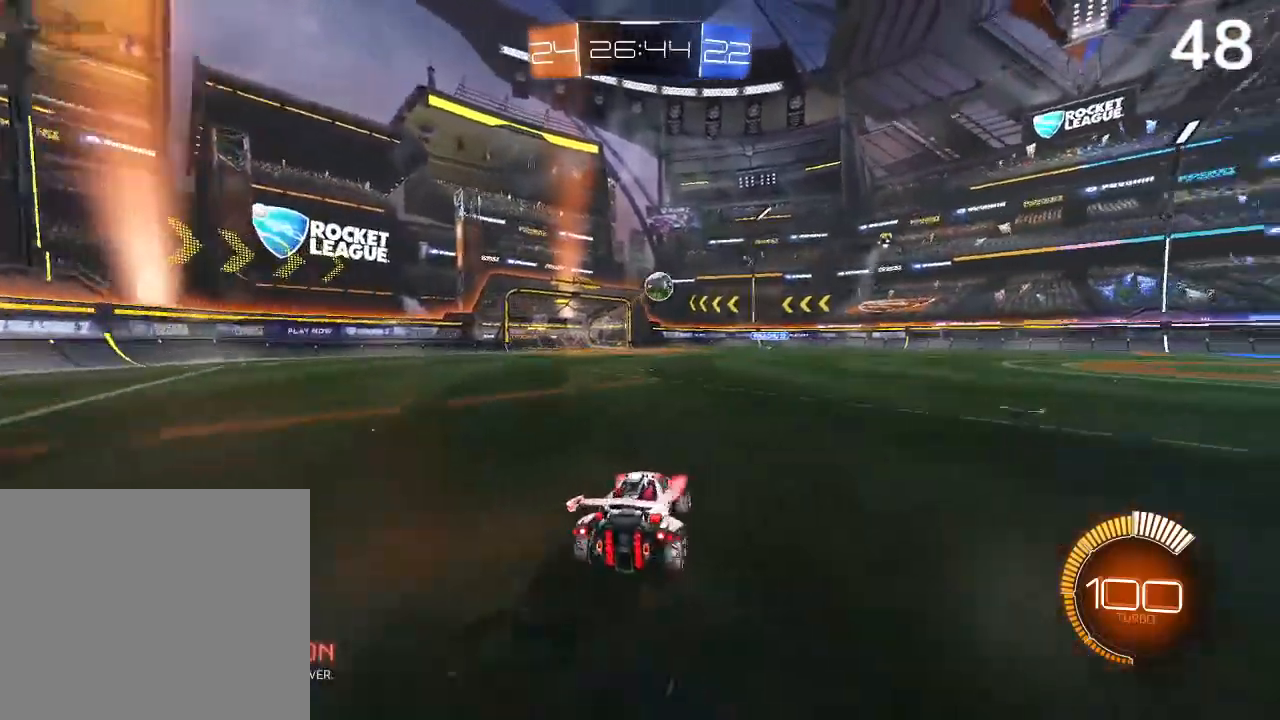
{"buttons": ["CIRCLE", "R2"], "left_stick": "center", "right_stick": "center", "events": [[167, "CIRCLE", "down"], [167, "L2", "up"], [233, "CIRCLE", "up"], [333, "CIRCLE", "down"], [433, "left_stick", "center"]]}
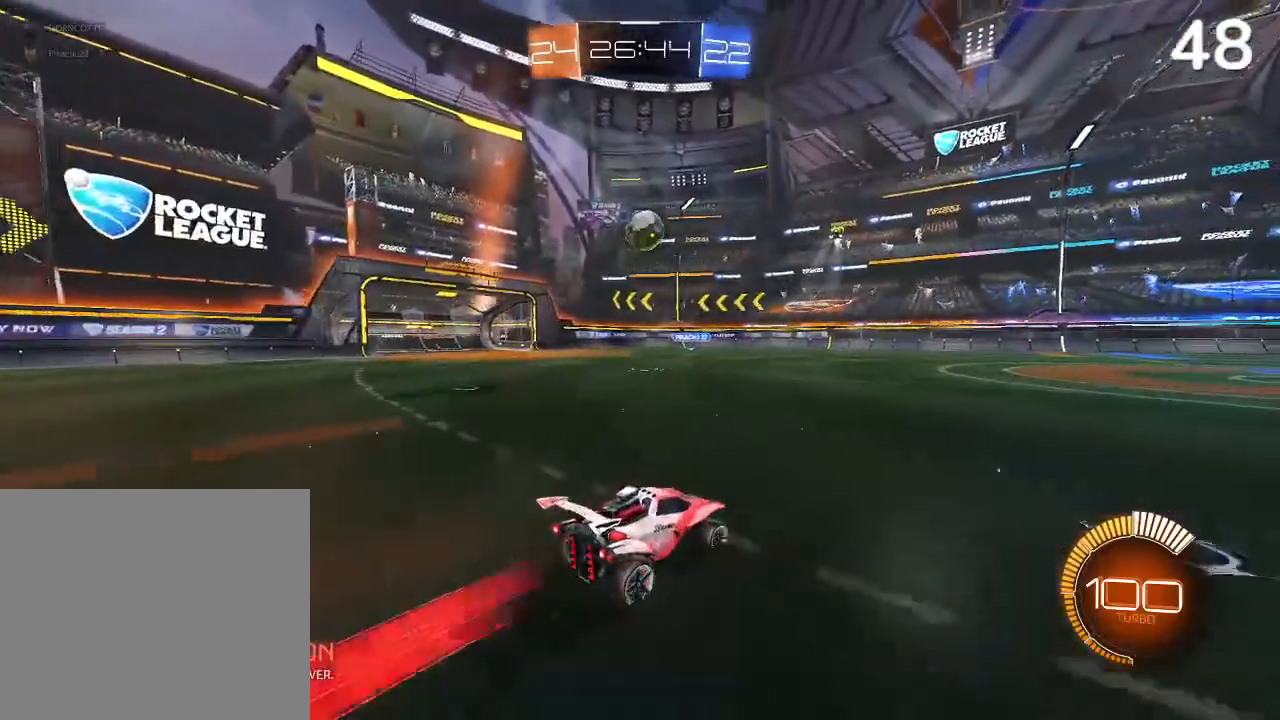
{"buttons": [], "left_stick": "center", "right_stick": "center", "events": [[33, "CIRCLE", "up"], [67, "R2", "up"], [100, "L2", "down"], [167, "L2", "up"], [167, "left_stick", "right"], [200, "CIRCLE", "down"], [333, "CIRCLE", "up"], [333, "left_stick", "center"]]}
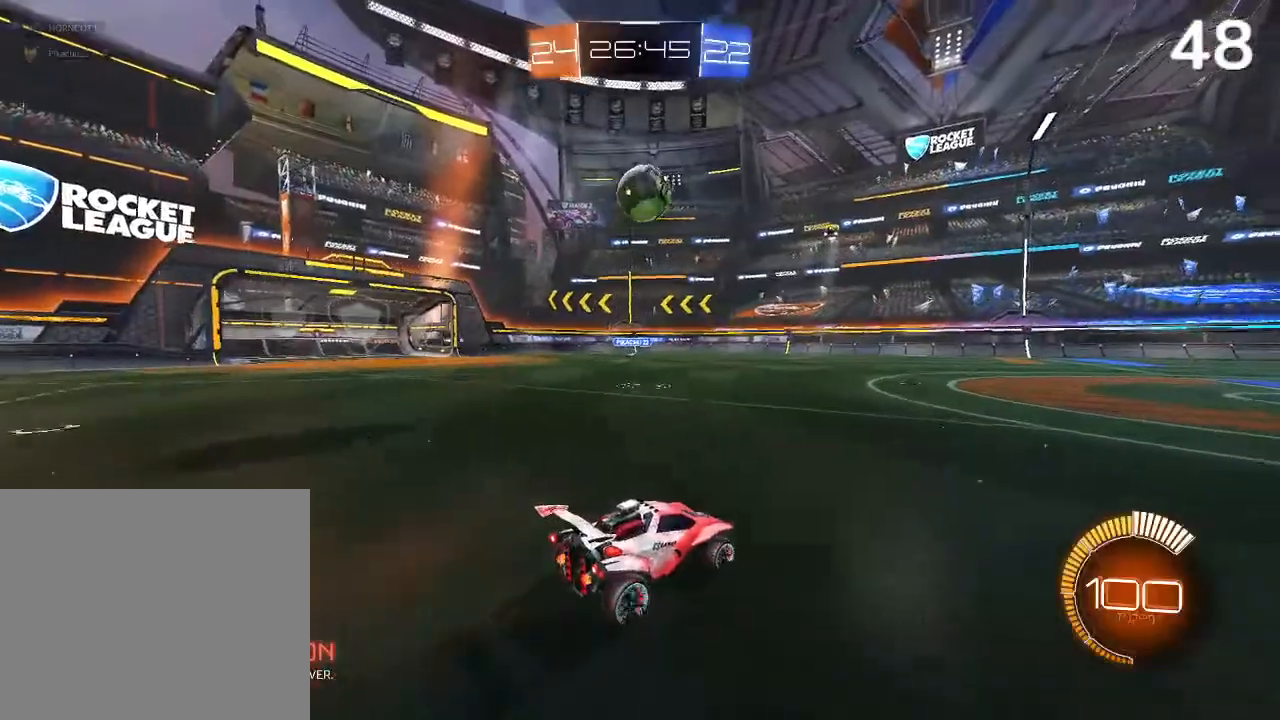
{"buttons": [], "left_stick": "center", "right_stick": "center", "events": [[100, "CIRCLE", "down"], [233, "CIRCLE", "up"]]}
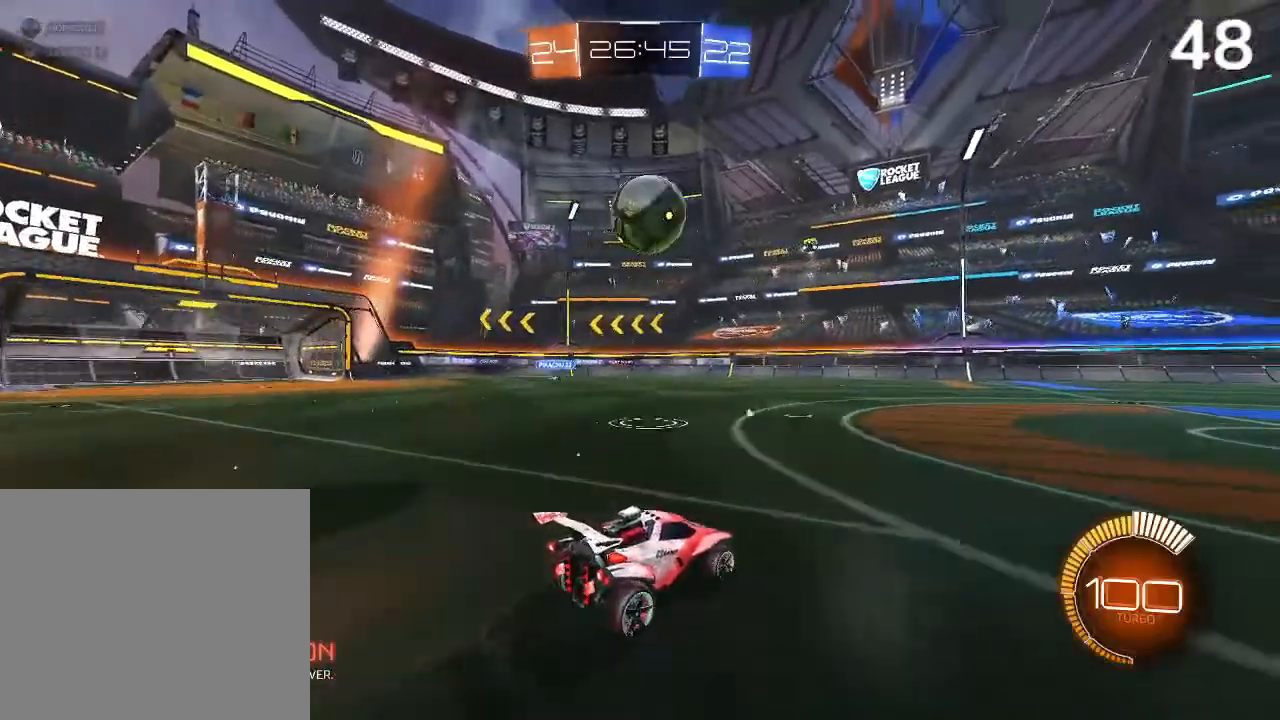
{"buttons": ["CIRCLE"], "left_stick": "left", "right_stick": "center", "events": [[133, "CIRCLE", "down"], [233, "left_stick", "up-right"], [300, "left_stick", "center"], [433, "left_stick", "left"]]}
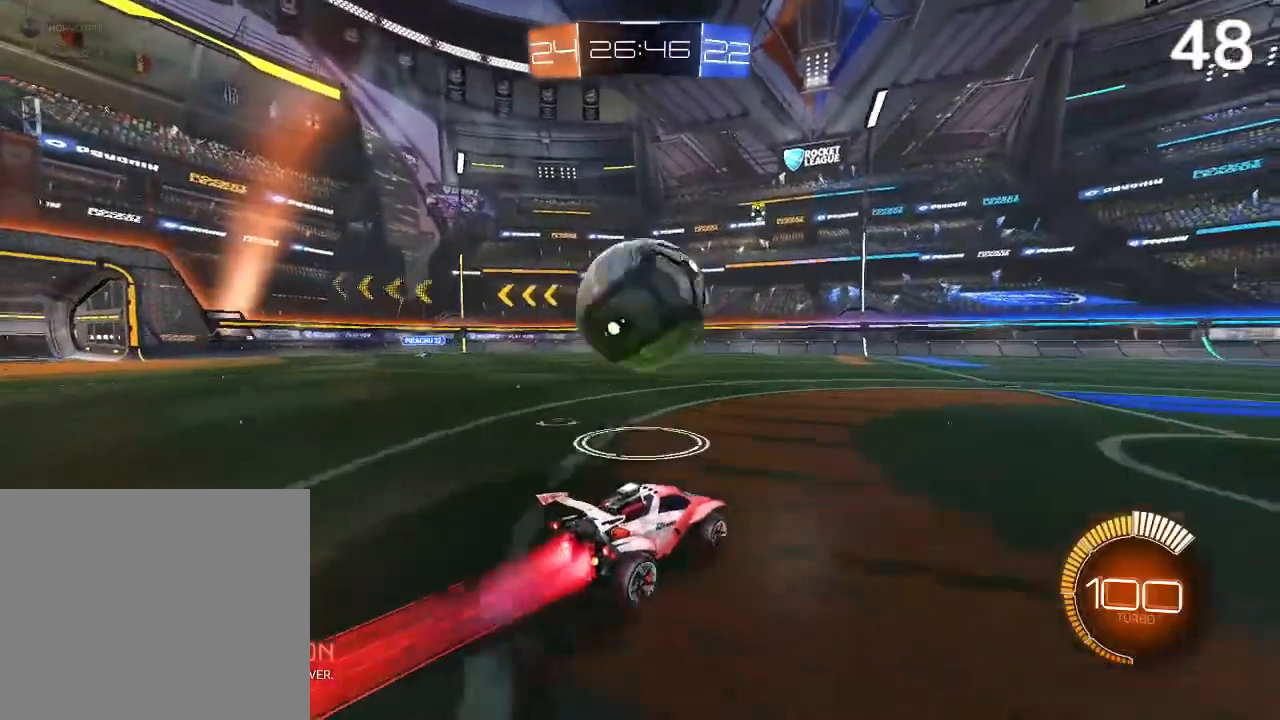
{"buttons": ["CIRCLE"], "left_stick": "left", "right_stick": "center", "events": [[33, "left_stick", "up-left"], [167, "left_stick", "center"], [233, "CIRCLE", "up"], [367, "CIRCLE", "down"], [500, "left_stick", "left"]]}
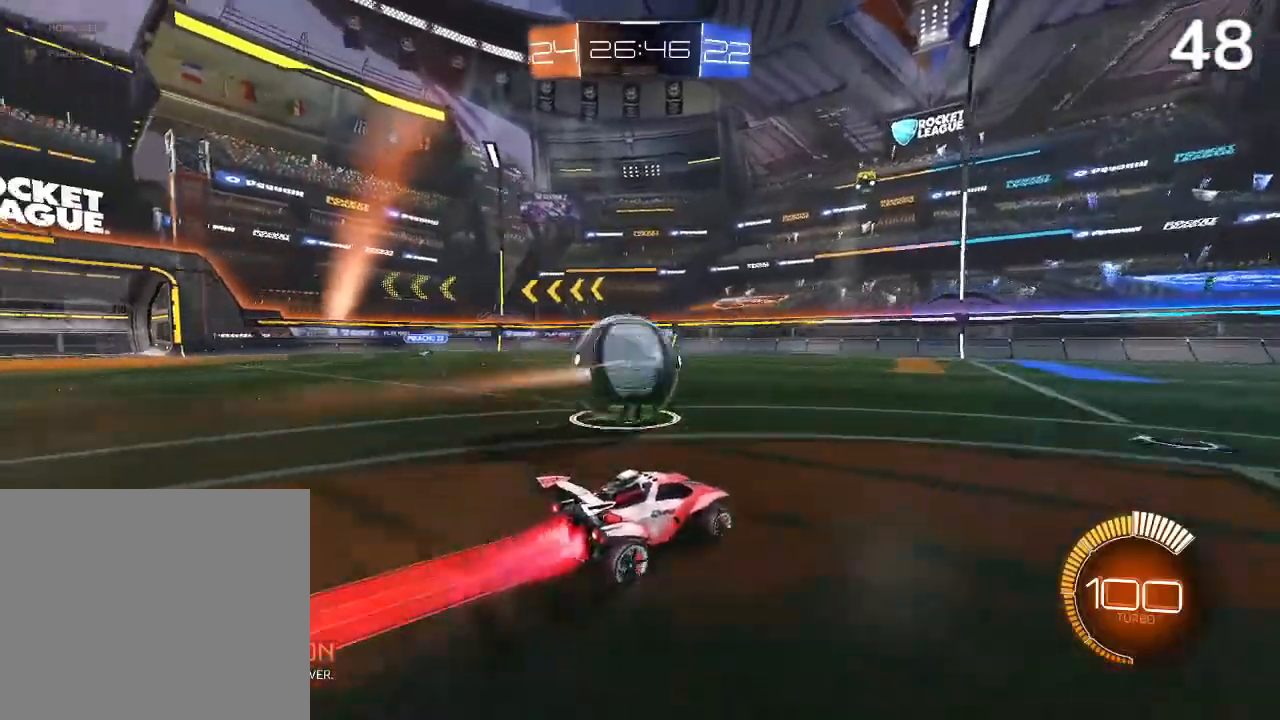
{"buttons": [], "left_stick": "left", "right_stick": "center", "events": [[233, "left_stick", "center"], [267, "CIRCLE", "up"], [400, "CIRCLE", "down"], [467, "CIRCLE", "up"], [467, "left_stick", "left"]]}
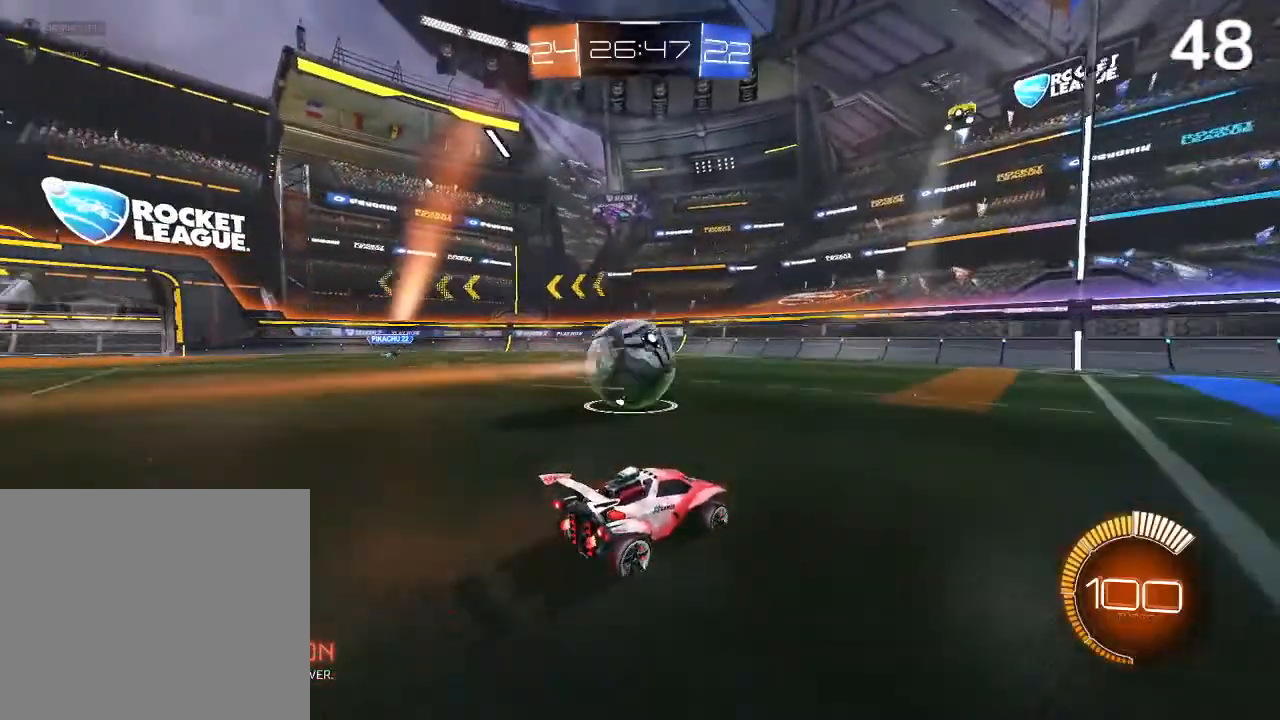
{"buttons": [], "left_stick": "center", "right_stick": "center", "events": [[100, "left_stick", "center"], [233, "left_stick", "left"], [333, "left_stick", "center"]]}
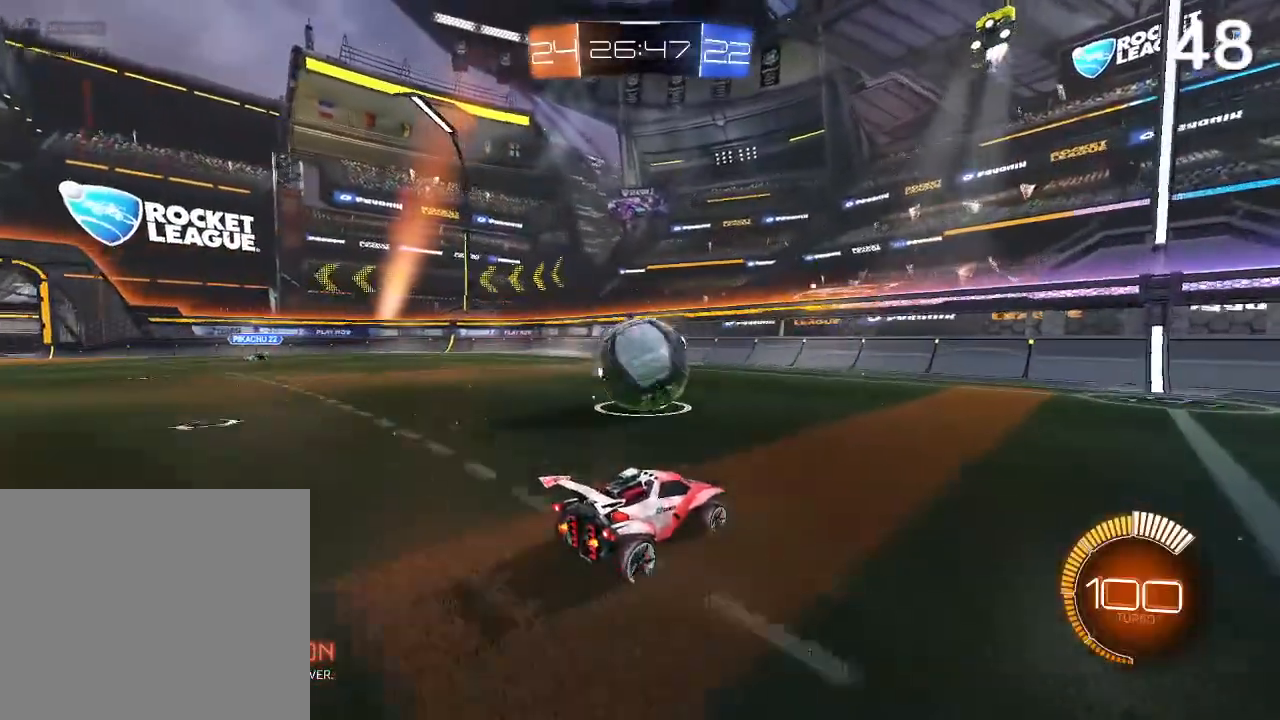
{"buttons": ["R2"], "left_stick": "center", "right_stick": "center", "events": [[33, "R2", "down"], [267, "CIRCLE", "down"], [433, "CIRCLE", "up"]]}
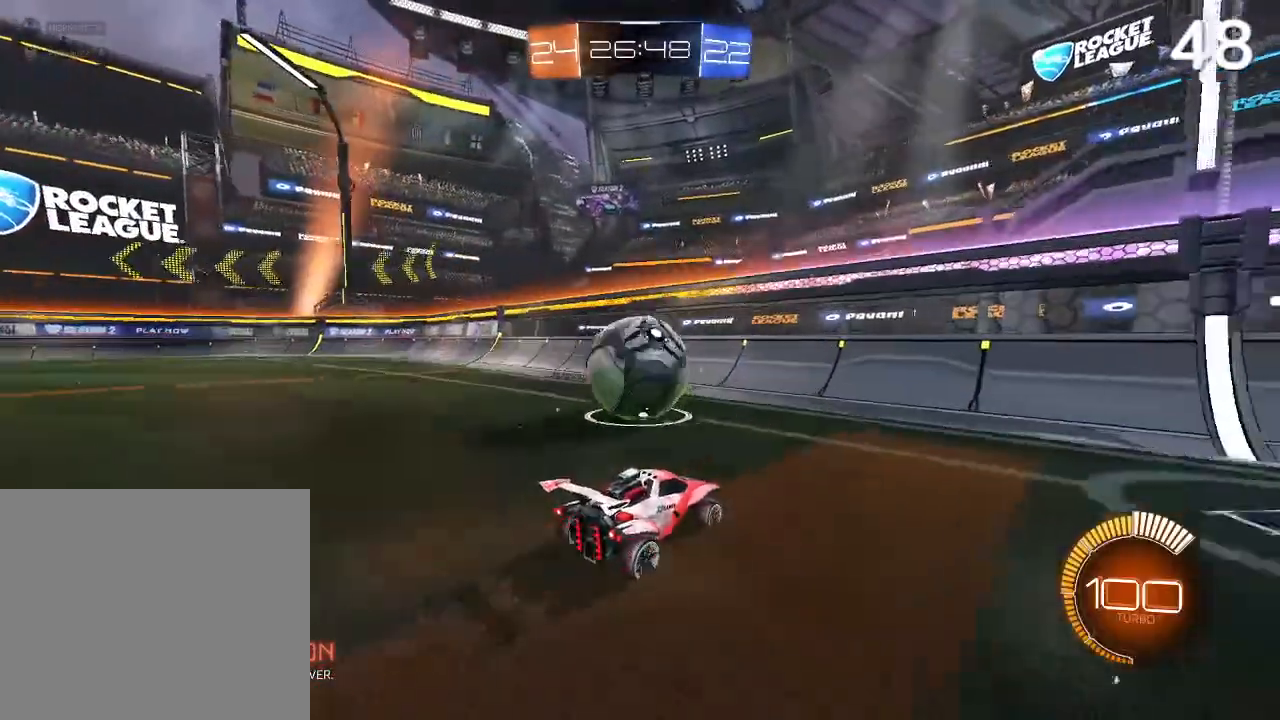
{"buttons": ["CIRCLE", "R2"], "left_stick": "left", "right_stick": "center", "events": [[33, "left_stick", "left"], [133, "left_stick", "center"], [267, "left_stick", "left"], [500, "CIRCLE", "down"]]}
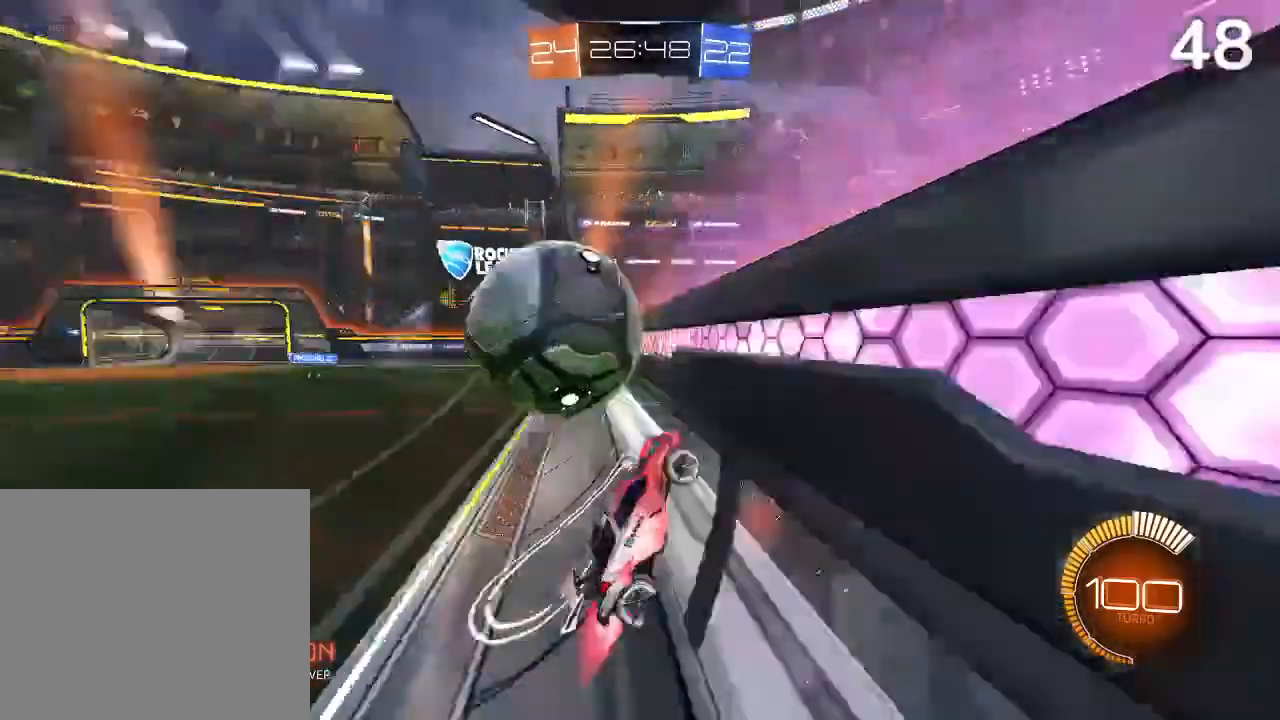
{"buttons": [], "left_stick": "center", "right_stick": "center", "events": [[167, "CIRCLE", "up"], [367, "R2", "up"], [367, "left_stick", "center"]]}
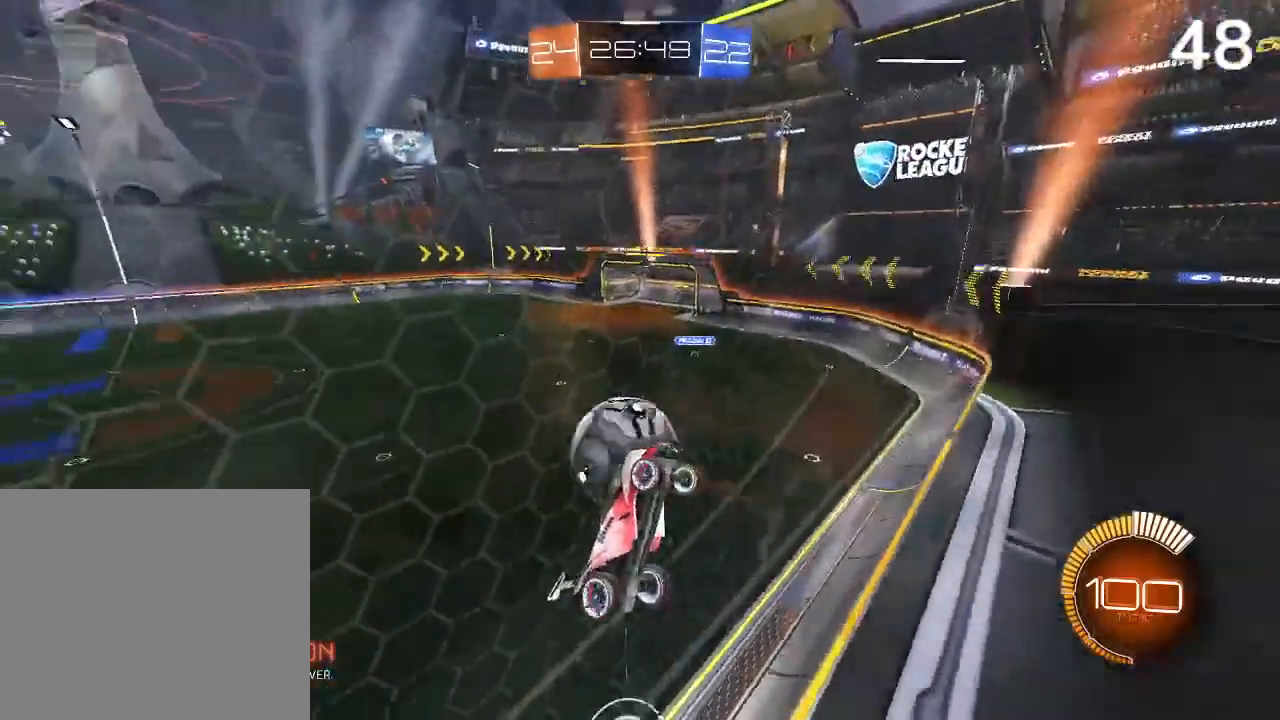
{"buttons": [], "left_stick": "center", "right_stick": "center", "events": []}
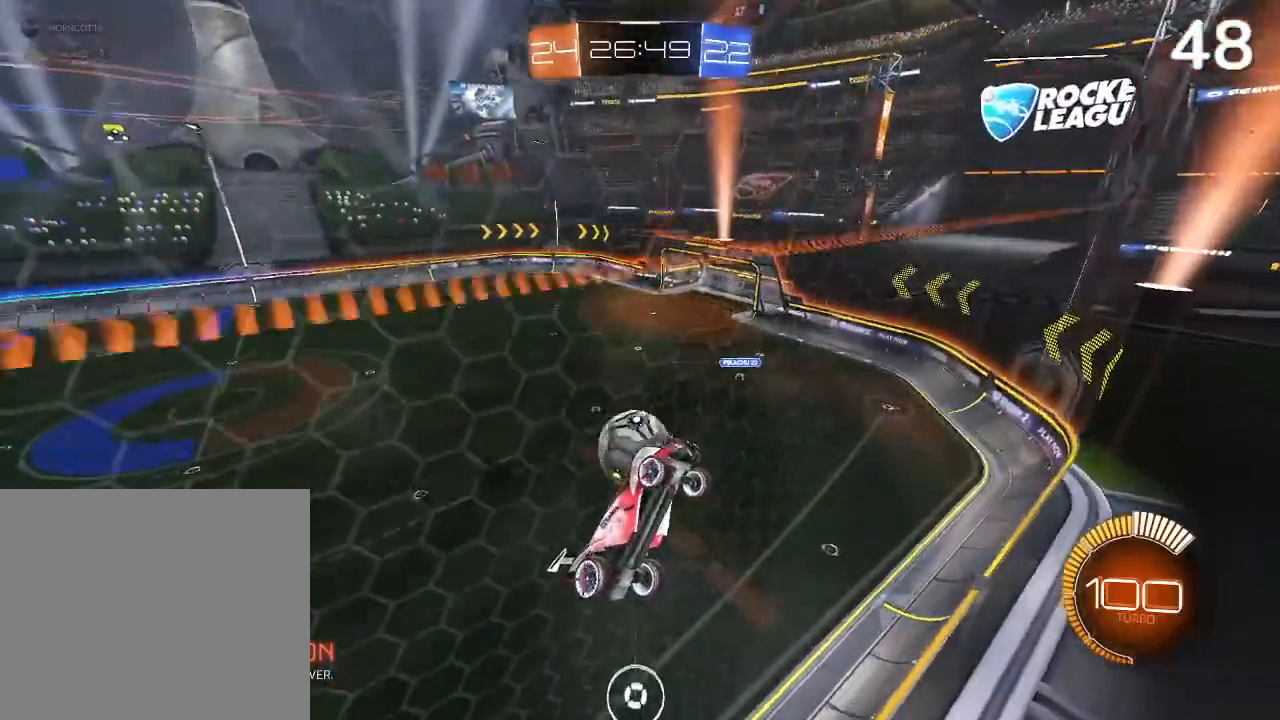
{"buttons": [], "left_stick": "right", "right_stick": "center", "events": [[133, "left_stick", "right"], [300, "left_stick", "center"], [467, "left_stick", "right"]]}
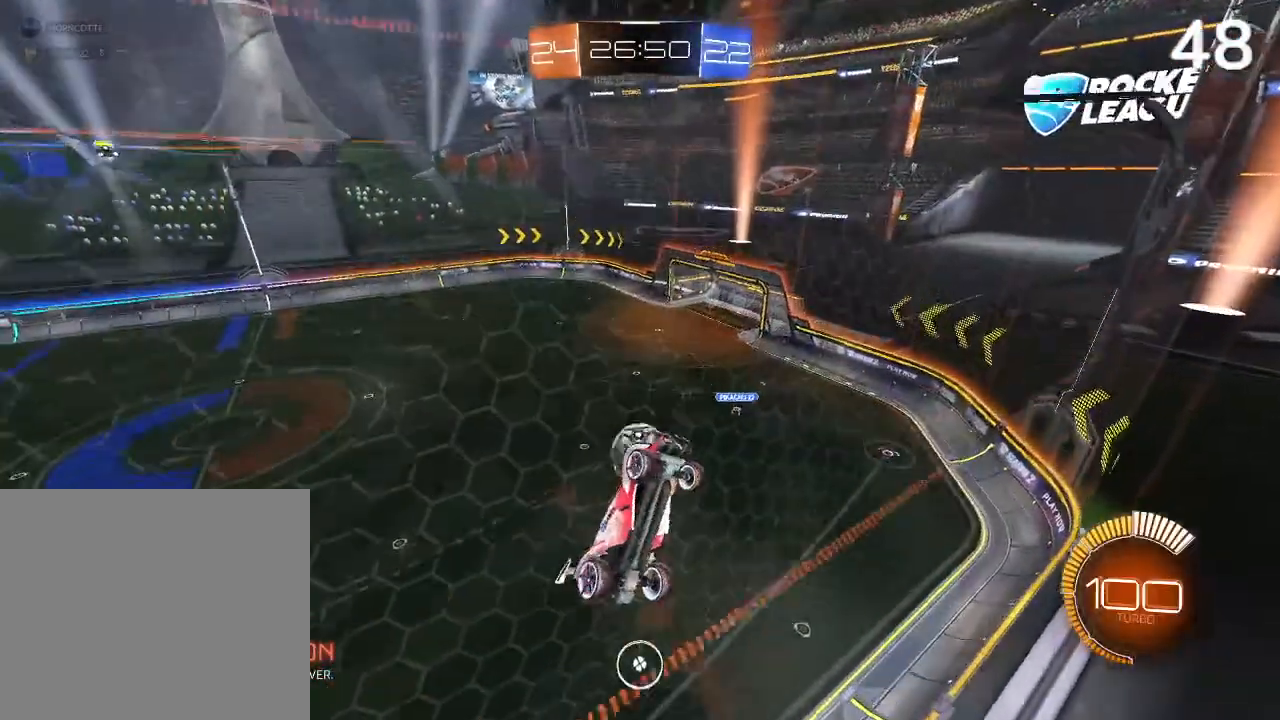
{"buttons": [], "left_stick": "left", "right_stick": "center", "events": [[67, "CIRCLE", "down"], [100, "left_stick", "center"], [200, "CIRCLE", "up"], [267, "left_stick", "left"]]}
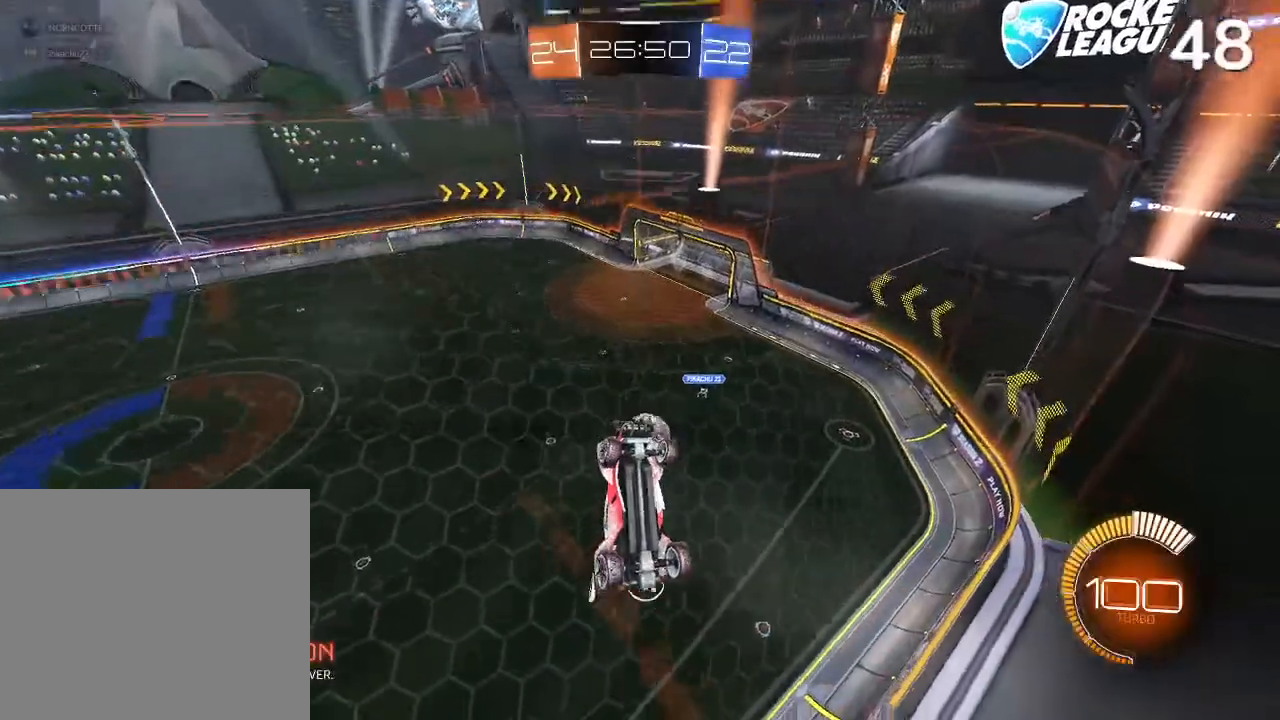
{"buttons": [], "left_stick": "left", "right_stick": "center", "events": [[100, "CIRCLE", "down"], [100, "left_stick", "center"], [200, "CIRCLE", "up"], [200, "left_stick", "left"]]}
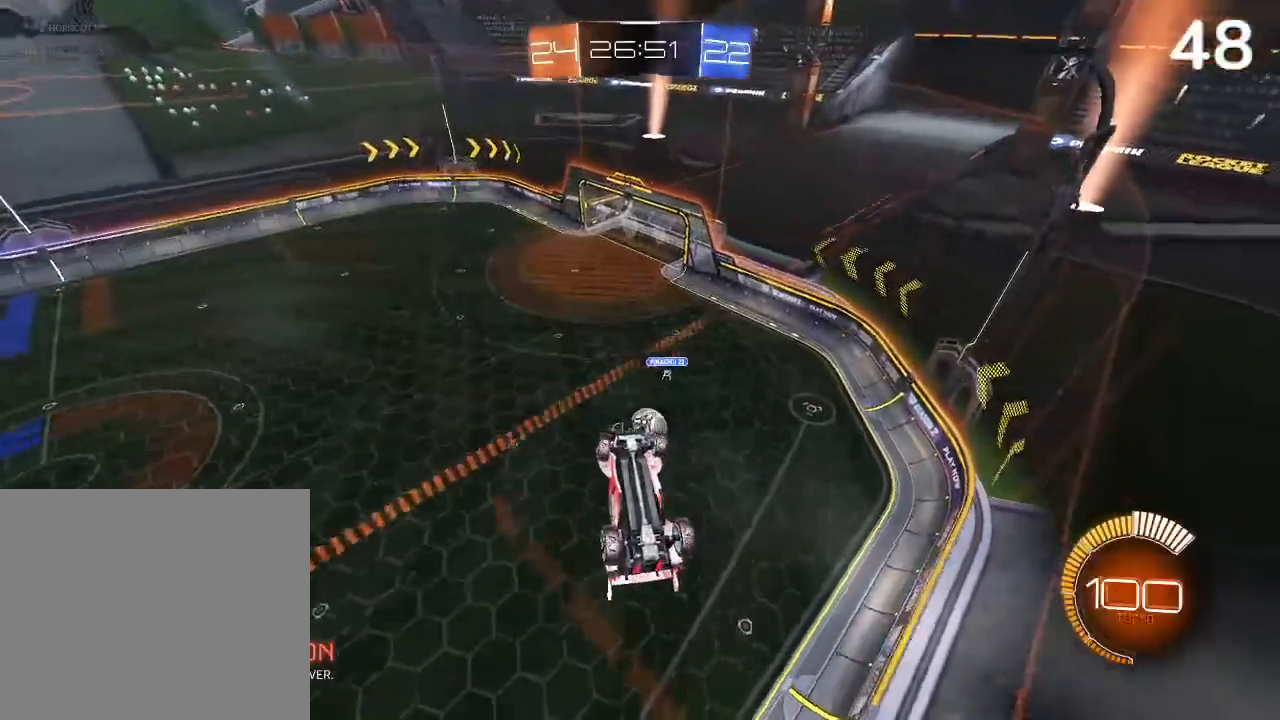
{"buttons": [], "left_stick": "left", "right_stick": "center", "events": [[100, "left_stick", "center"], [400, "CIRCLE", "down"], [433, "left_stick", "left"], [500, "CIRCLE", "up"]]}
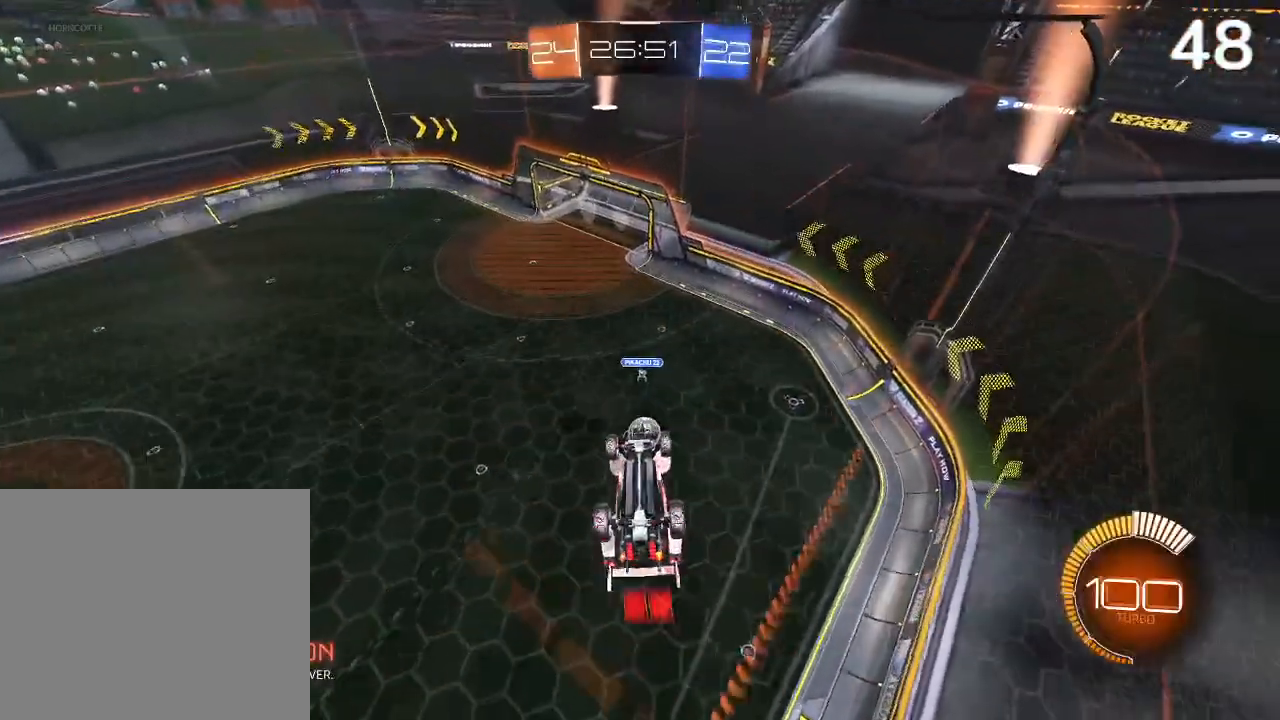
{"buttons": [], "left_stick": "center", "right_stick": "center", "events": [[33, "left_stick", "center"], [333, "CIRCLE", "down"], [400, "CIRCLE", "up"]]}
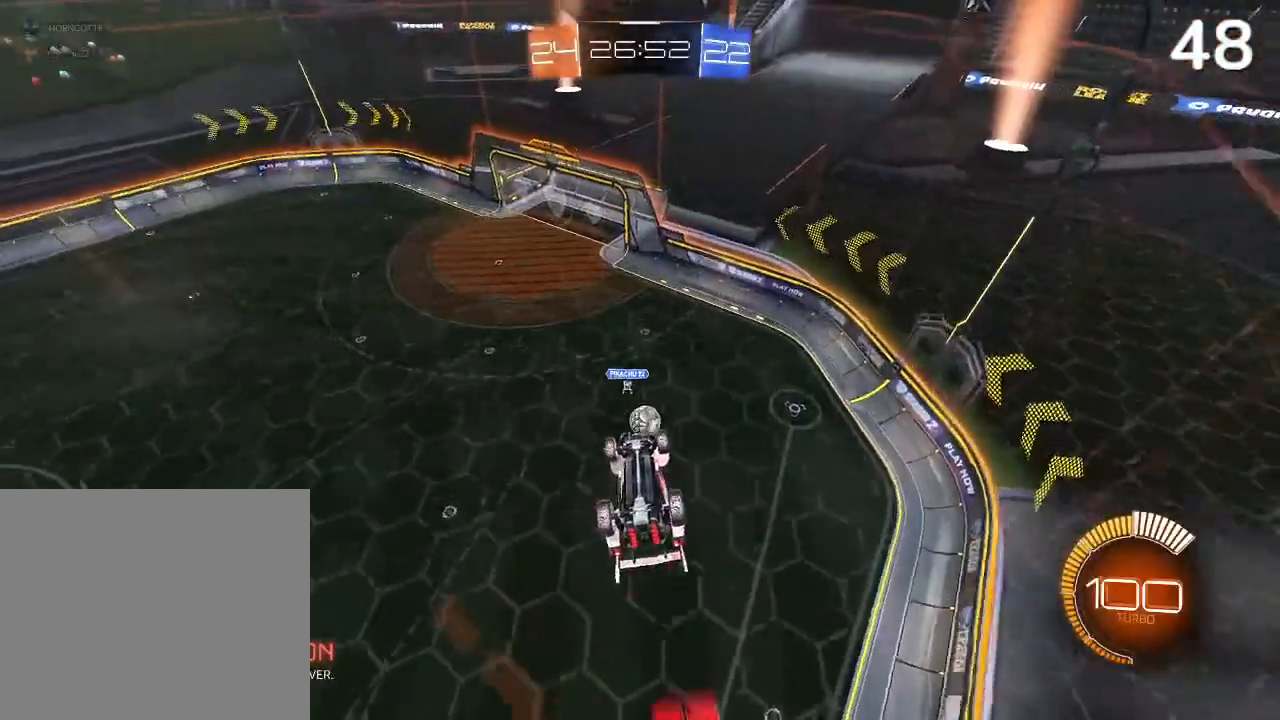
{"buttons": [], "left_stick": "up", "right_stick": "center", "events": [[467, "left_stick", "up"]]}
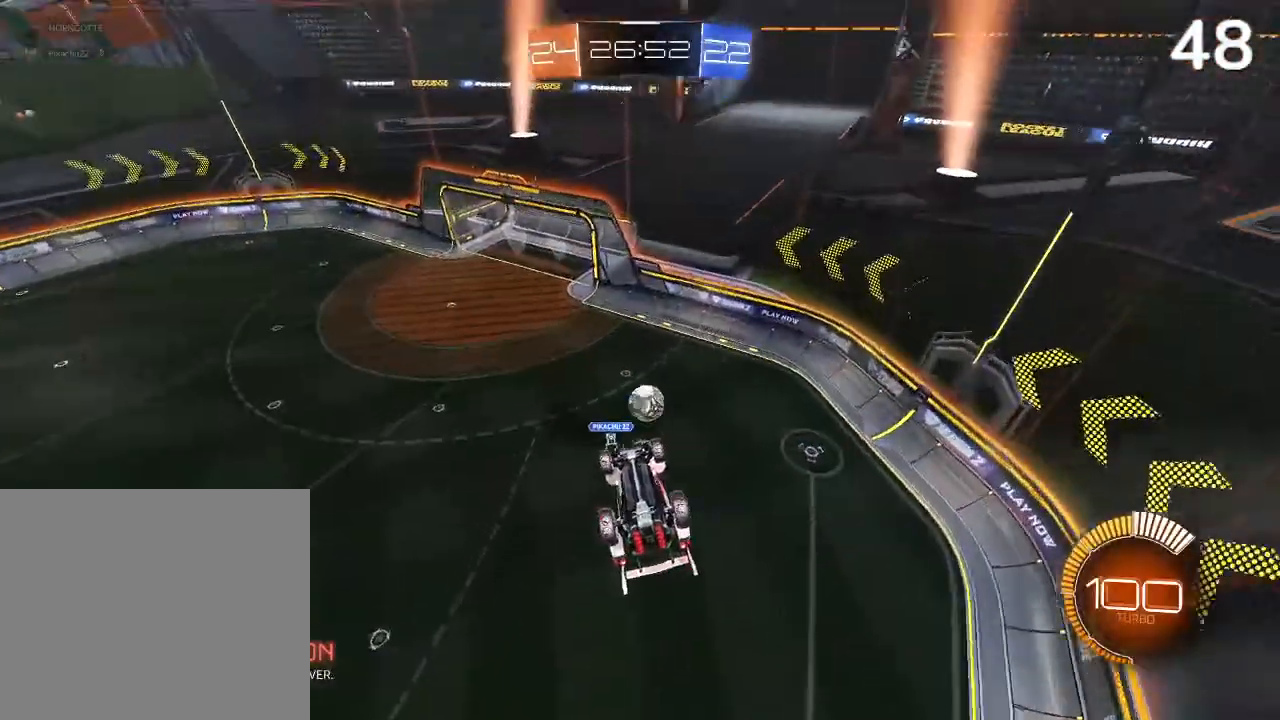
{"buttons": [], "left_stick": "center", "right_stick": "center", "events": [[133, "left_stick", "center"]]}
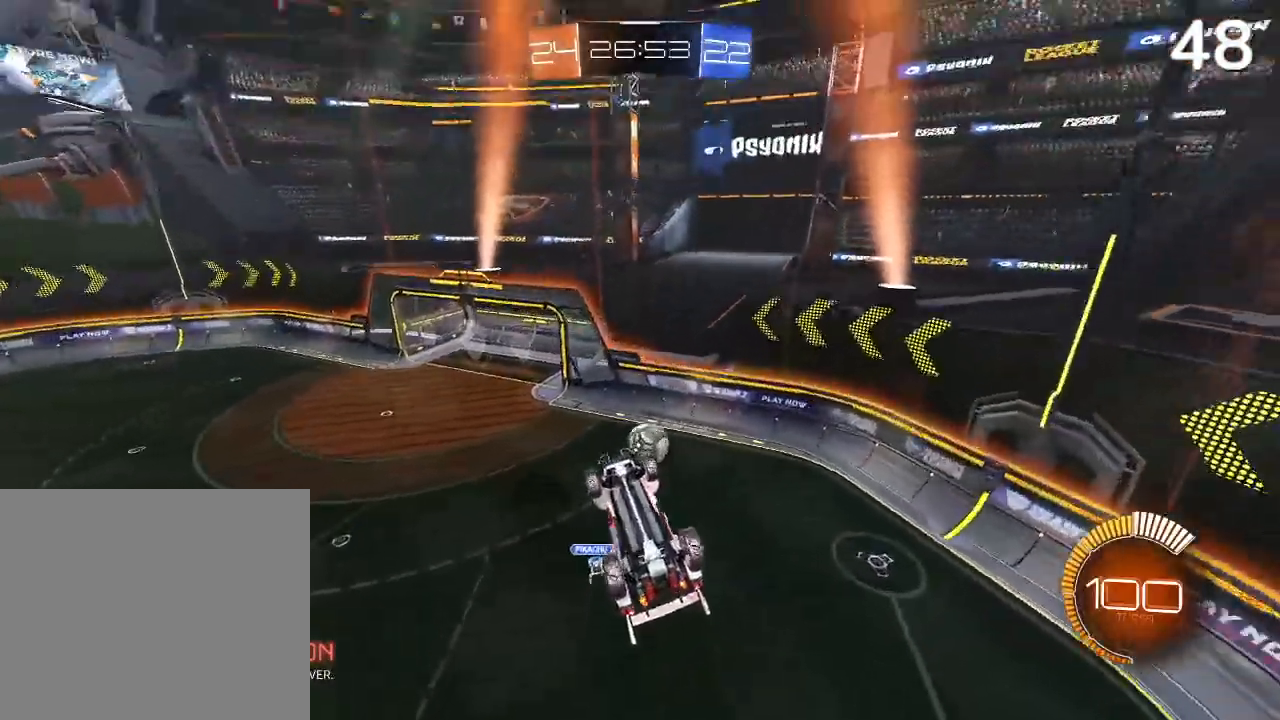
{"buttons": ["L2"], "left_stick": "right", "right_stick": "center", "events": [[100, "L2", "down"], [133, "left_stick", "right"]]}
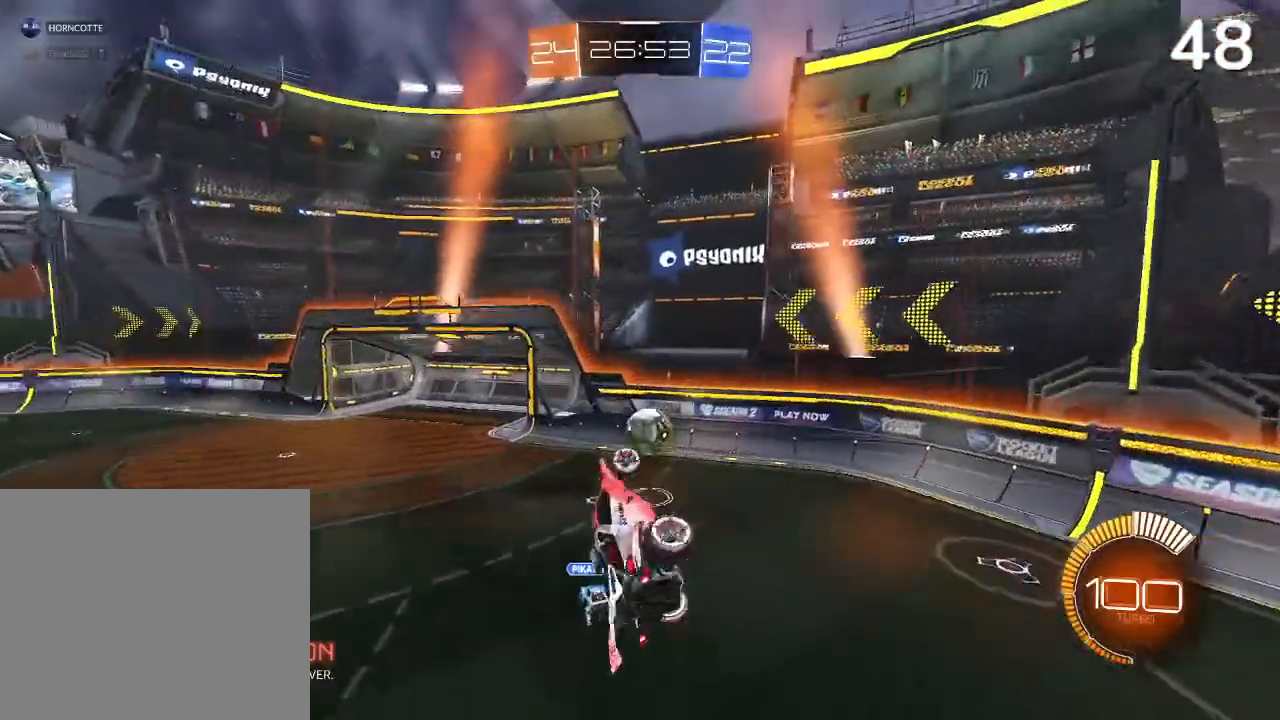
{"buttons": ["CIRCLE"], "left_stick": "center", "right_stick": "center", "events": [[233, "L2", "up"], [300, "left_stick", "center"], [500, "CIRCLE", "down"]]}
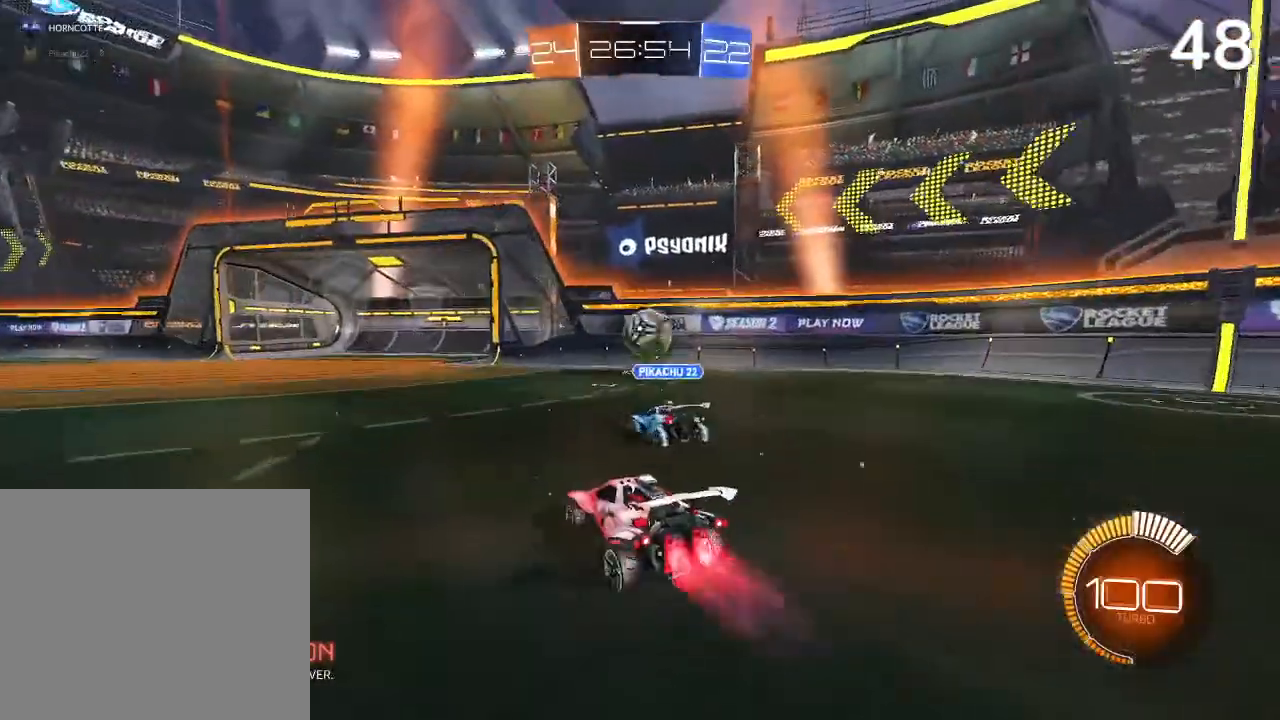
{"buttons": [], "left_stick": "center", "right_stick": "center", "events": [[100, "left_stick", "right"], [167, "CIRCLE", "up"], [433, "left_stick", "center"]]}
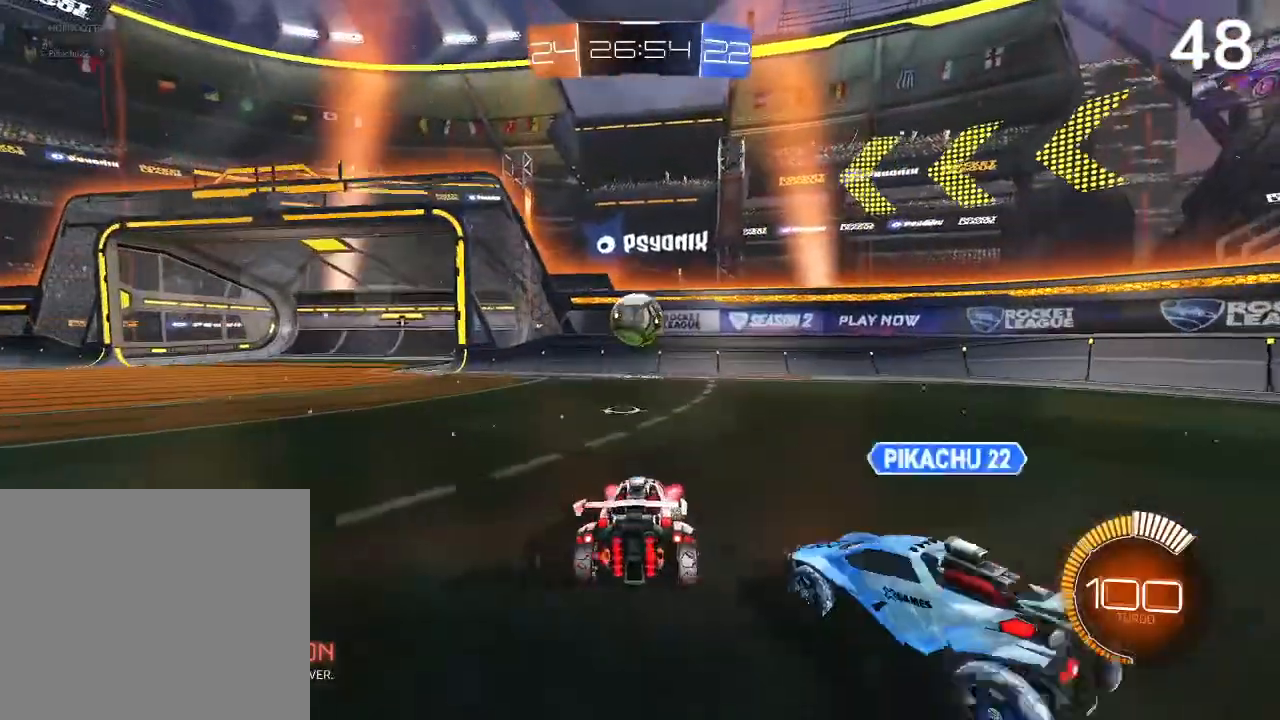
{"buttons": ["CIRCLE"], "left_stick": "left", "right_stick": "center", "events": [[67, "left_stick", "left"], [233, "left_stick", "center"], [300, "CIRCLE", "down"], [467, "left_stick", "left"]]}
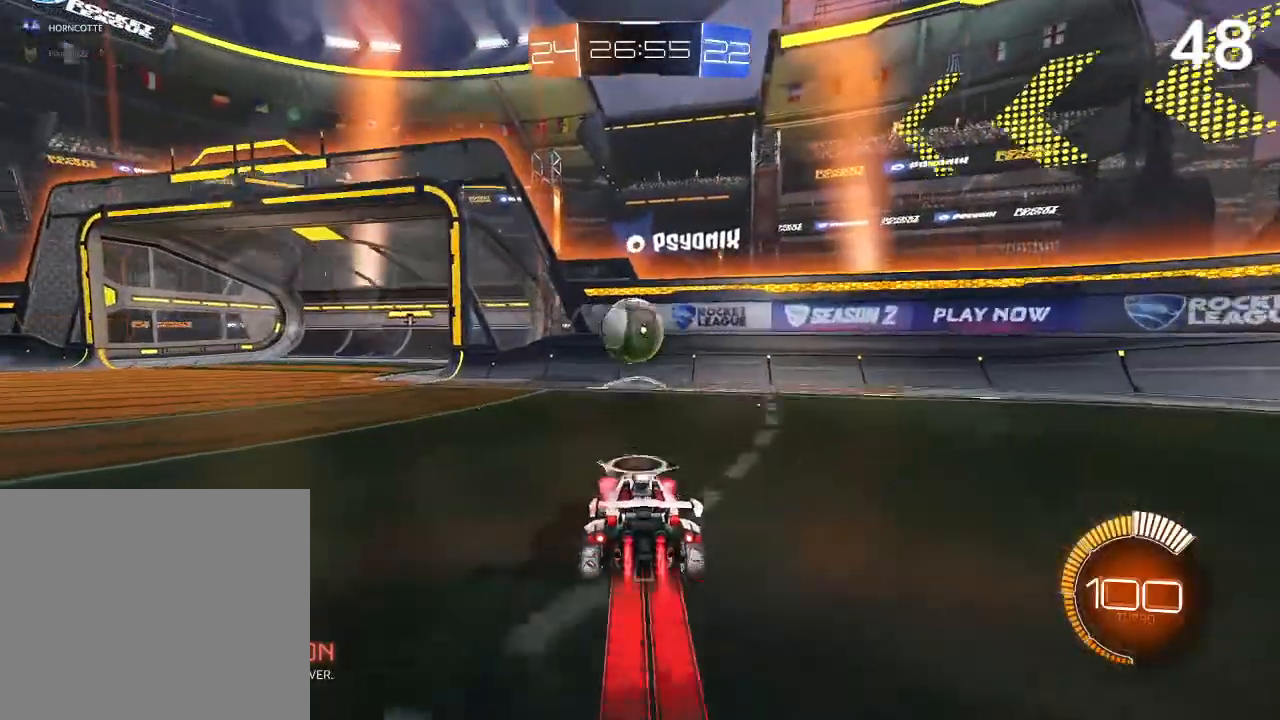
{"buttons": [], "left_stick": "center", "right_stick": "center", "events": [[33, "CIRCLE", "up"], [67, "left_stick", "center"], [133, "L2", "down"], [333, "L2", "up"]]}